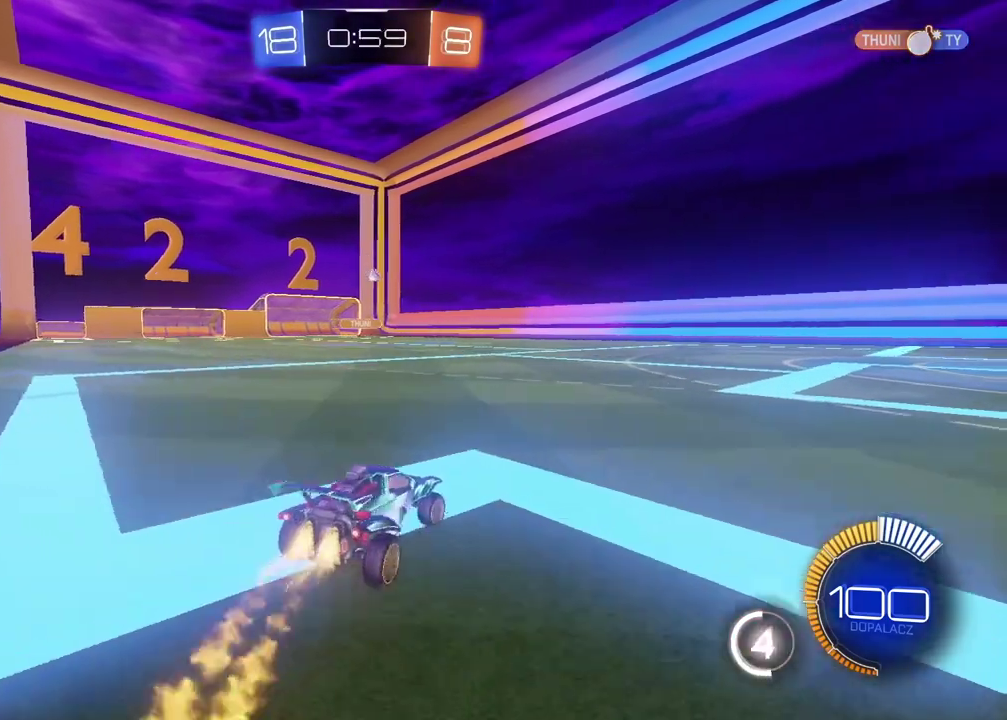
Gameplay with a controller (PlayStation layout); each line is a JSON object with the inputs held at the frame after it. "events" lists button and stick changes between this image and that frame as [ms after this image, input, new state], when the widget could be followed in between. This document gives stick clicks only as held states, not as events. Not read: R2.
{"buttons": ["CIRCLE"], "left_stick": "right", "right_stick": "center", "events": [[33, "left_stick", "center"], [167, "left_stick", "right"]]}
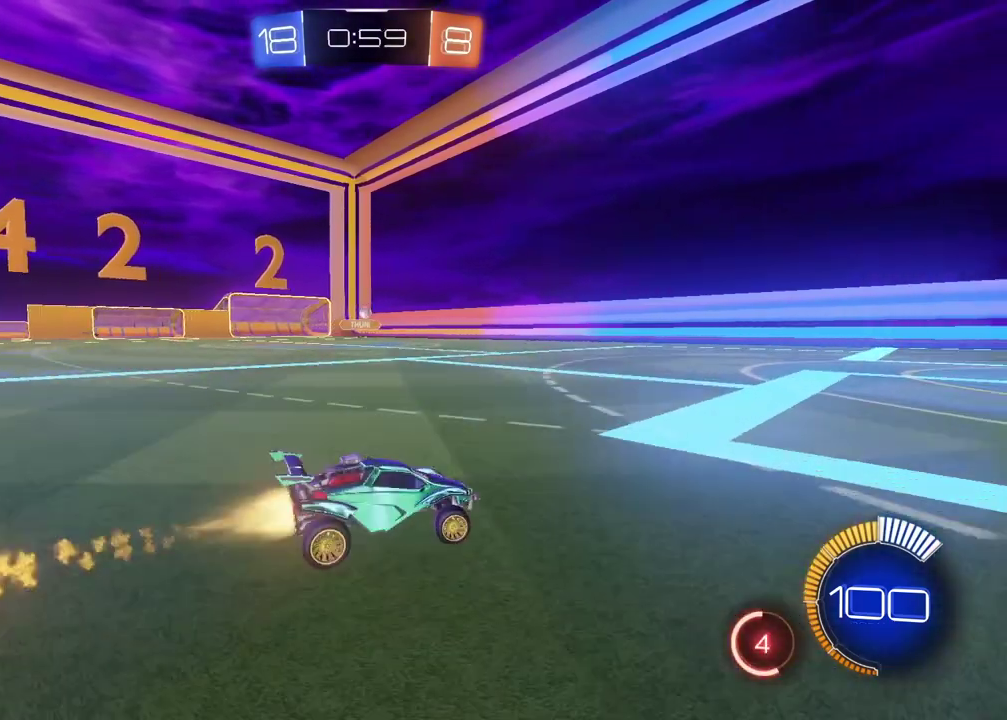
{"buttons": [], "left_stick": "center", "right_stick": "center", "events": [[50, "left_stick", "center"], [433, "CIRCLE", "up"]]}
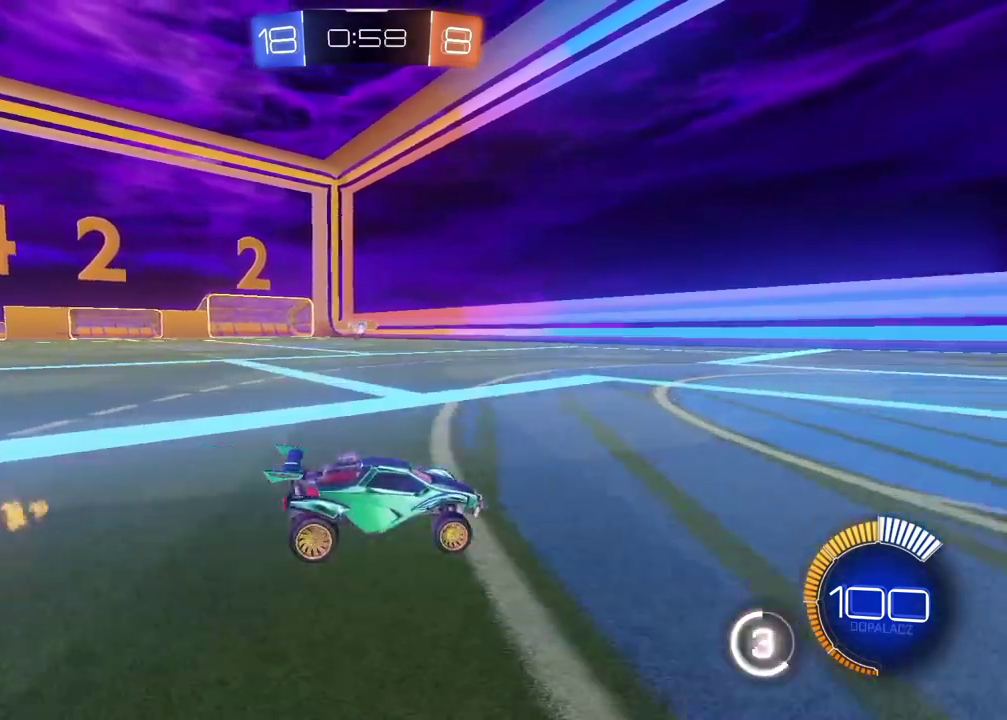
{"buttons": [], "left_stick": "center", "right_stick": "center", "events": [[300, "L2", "down"], [433, "L2", "up"]]}
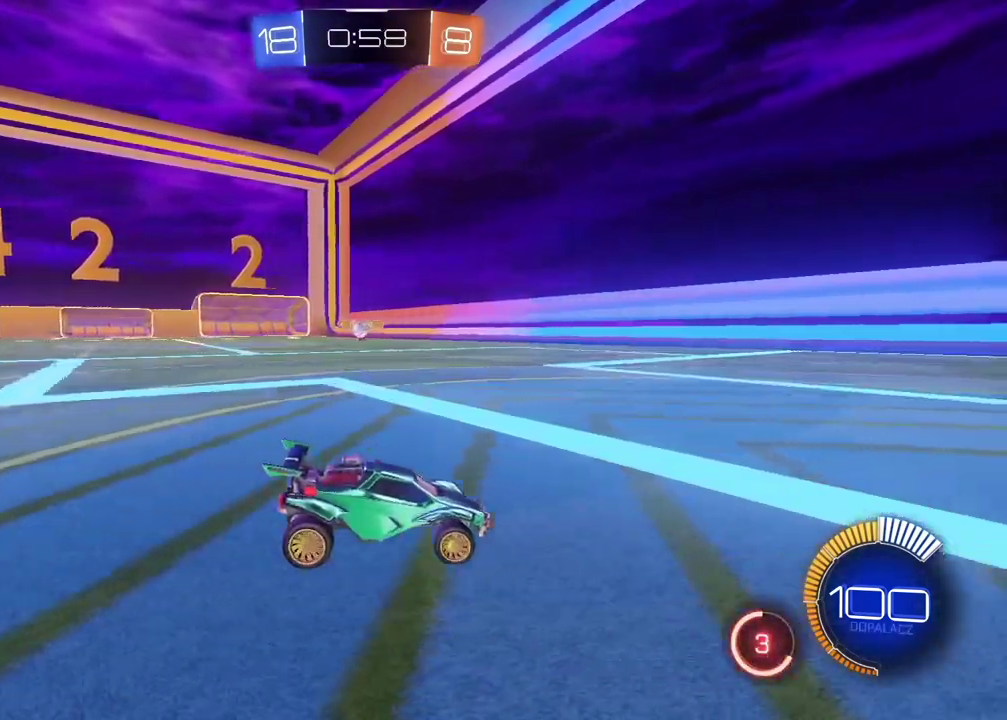
{"buttons": ["L2"], "left_stick": "center", "right_stick": "center", "events": [[217, "left_stick", "left"], [317, "L2", "down"], [417, "left_stick", "center"]]}
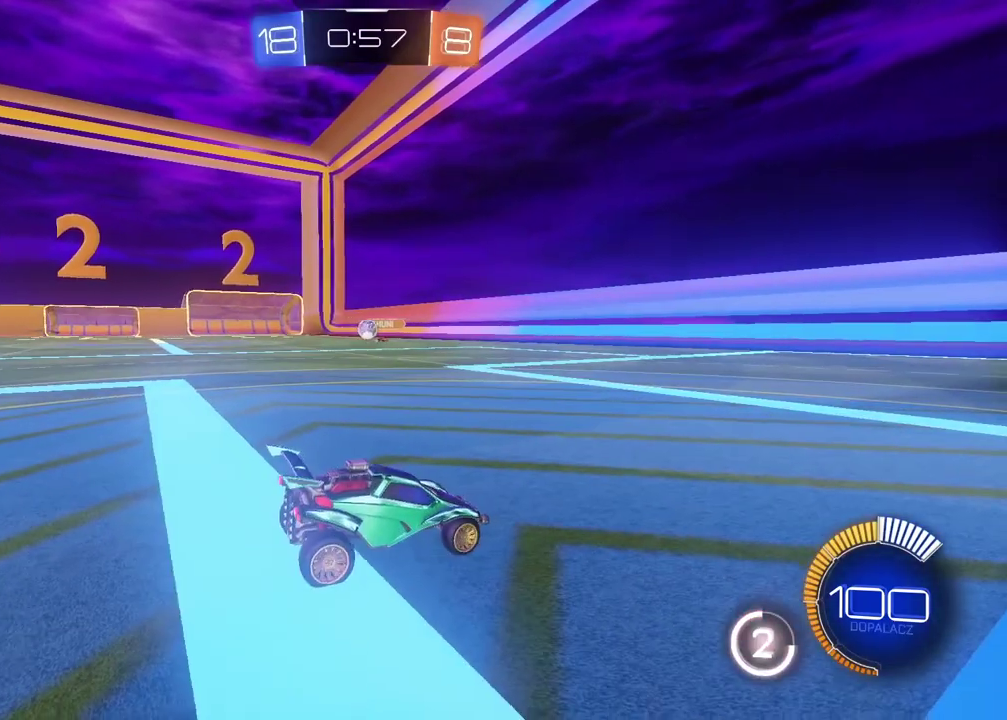
{"buttons": [], "left_stick": "center", "right_stick": "center", "events": [[483, "L2", "up"]]}
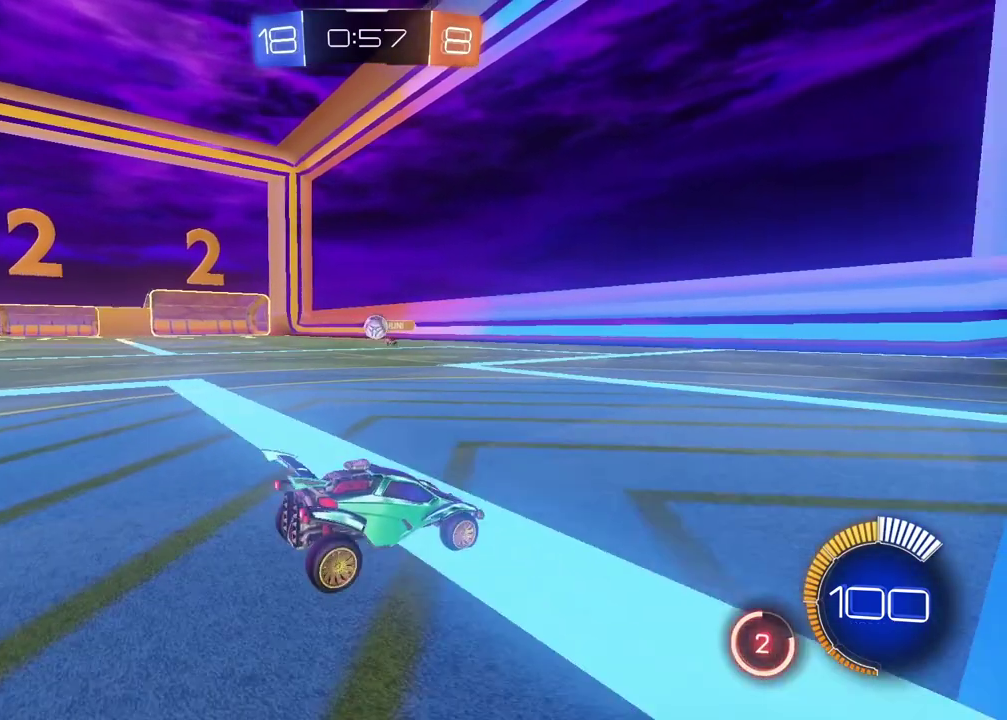
{"buttons": [], "left_stick": "center", "right_stick": "center", "events": [[217, "L2", "down"], [483, "L2", "up"]]}
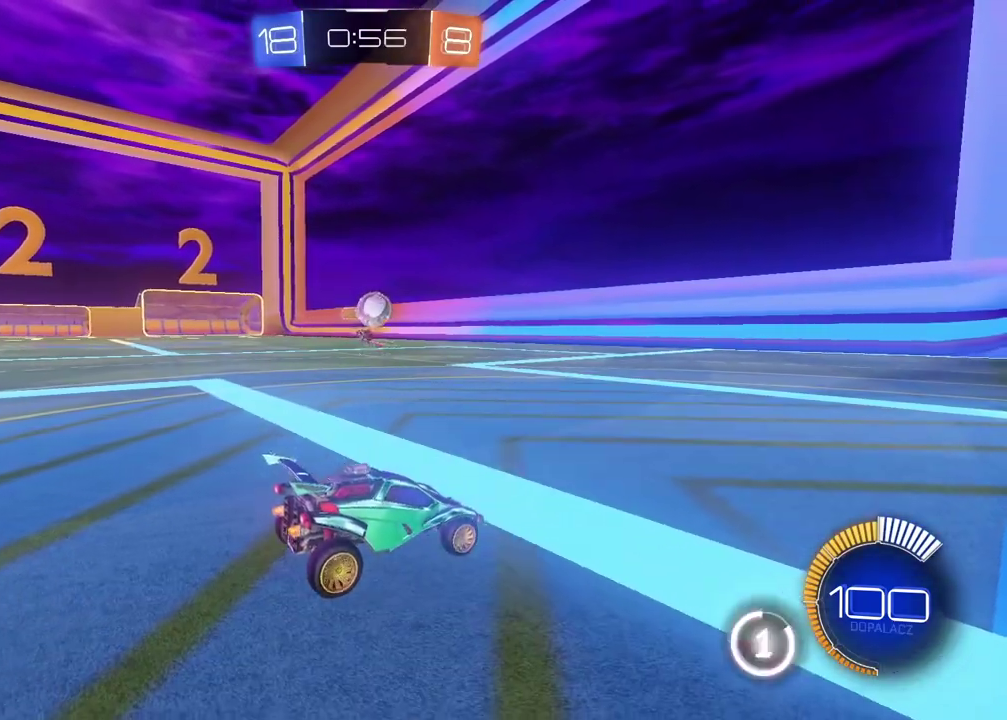
{"buttons": [], "left_stick": "center", "right_stick": "center", "events": [[133, "CIRCLE", "down"], [250, "left_stick", "right"], [317, "CROSS", "down"], [350, "left_stick", "down"], [467, "left_stick", "center"], [483, "CROSS", "up"], [500, "CIRCLE", "up"]]}
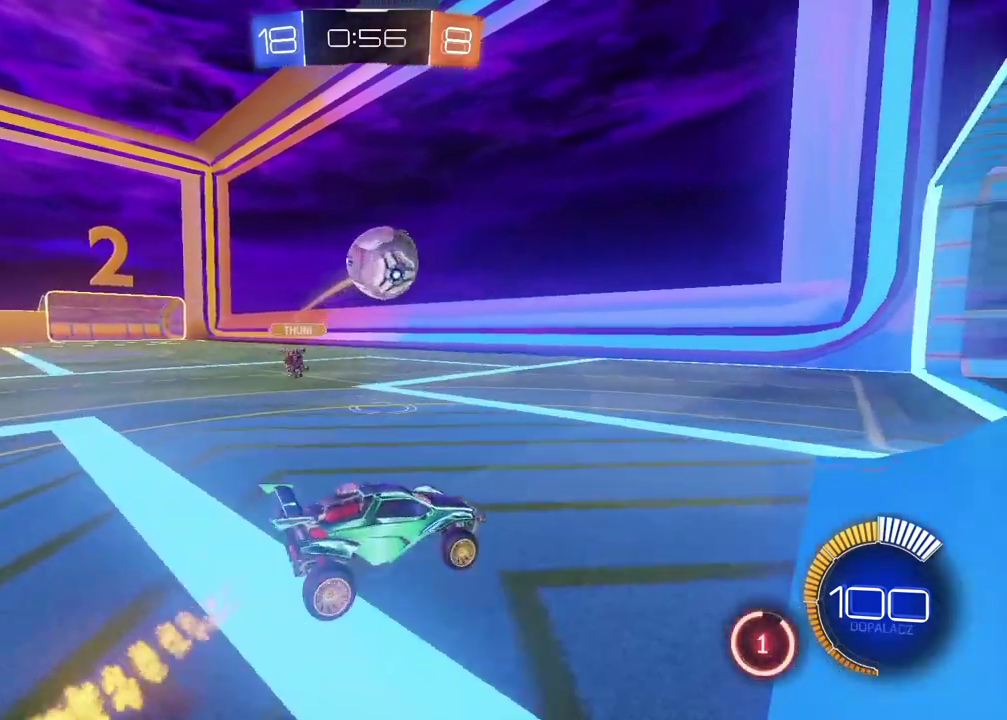
{"buttons": ["CROSS", "CIRCLE", "TRIANGLE", "L2"], "left_stick": "center", "right_stick": "center", "events": [[17, "CIRCLE", "down"], [50, "CROSS", "down"], [133, "left_stick", "down-left"], [200, "L2", "down"], [300, "left_stick", "up-left"], [317, "TRIANGLE", "down"], [383, "left_stick", "center"]]}
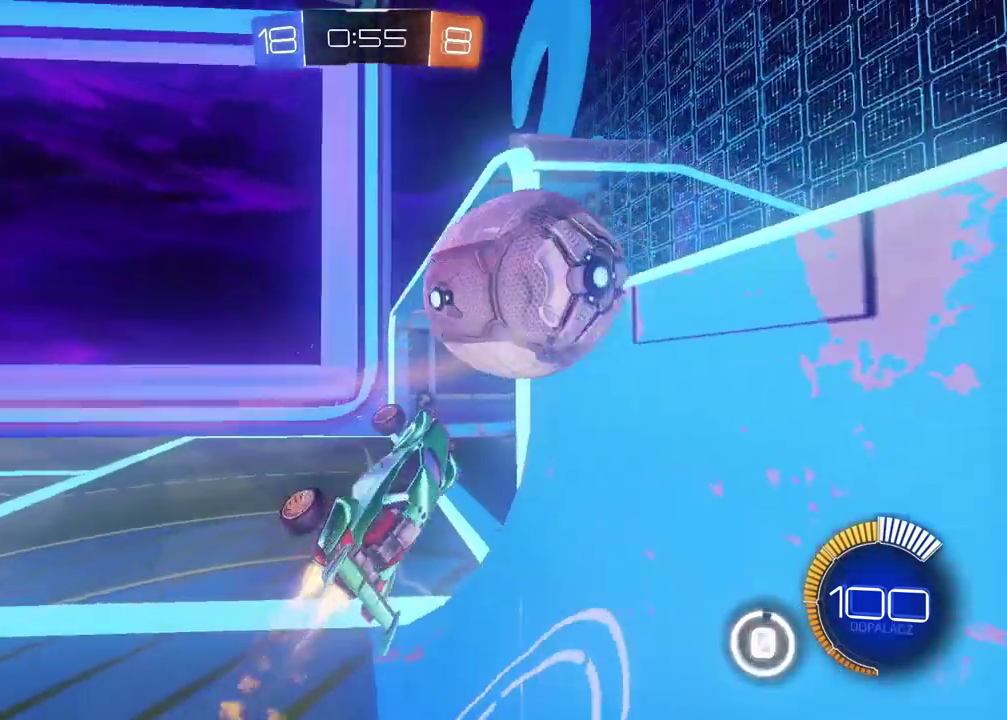
{"buttons": ["L2"], "left_stick": "down", "right_stick": "center", "events": [[33, "TRIANGLE", "up"], [83, "CROSS", "up"], [233, "CIRCLE", "up"], [250, "left_stick", "down"], [367, "TRIANGLE", "down"], [450, "TRIANGLE", "up"]]}
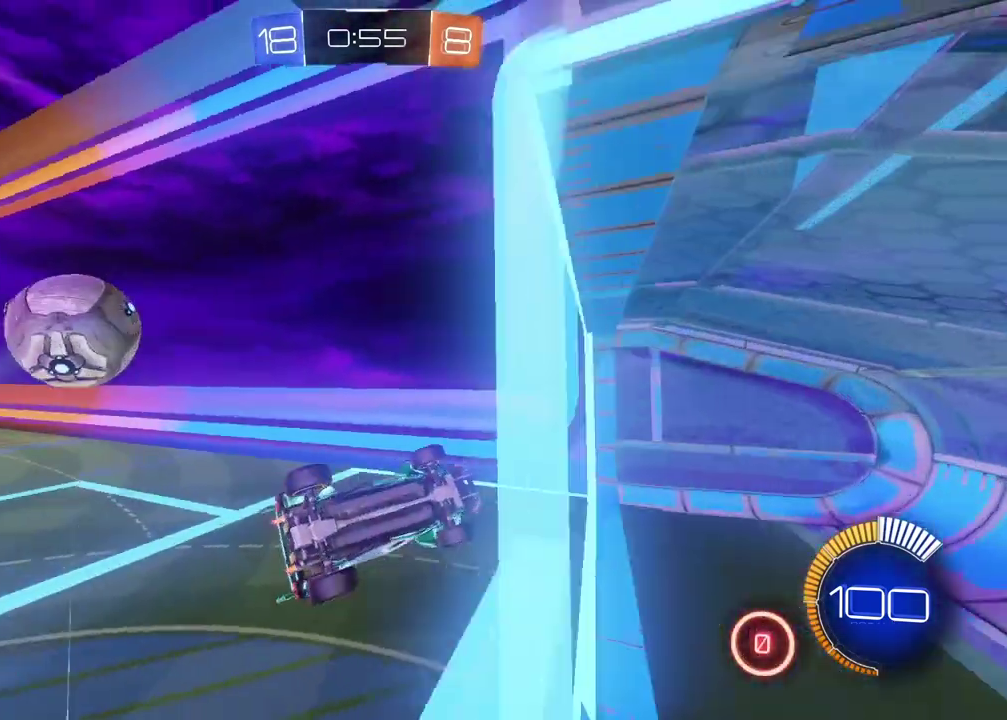
{"buttons": ["L2"], "left_stick": "left", "right_stick": "center", "events": [[33, "L2", "up"], [183, "left_stick", "center"], [433, "L2", "down"], [467, "left_stick", "left"]]}
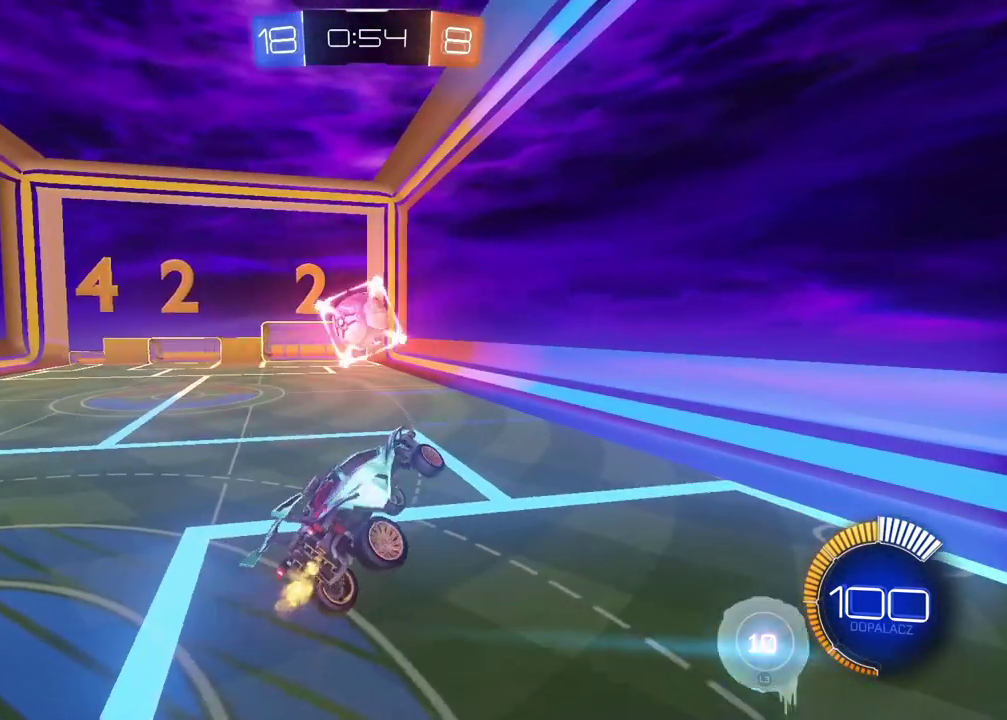
{"buttons": ["CIRCLE", "L2"], "left_stick": "center", "right_stick": "center", "events": [[33, "left_stick", "center"], [50, "L2", "up"], [67, "CIRCLE", "down"], [333, "L2", "down"]]}
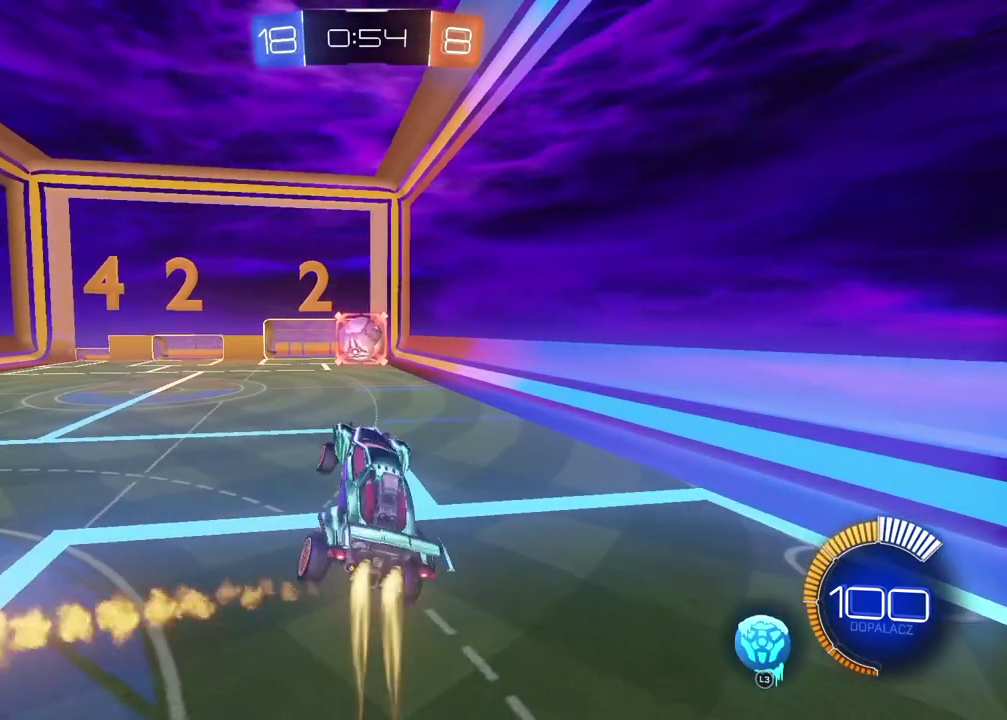
{"buttons": ["CIRCLE", "L2"], "left_stick": "center", "right_stick": "center", "events": [[333, "left_stick", "down-left"], [450, "left_stick", "center"]]}
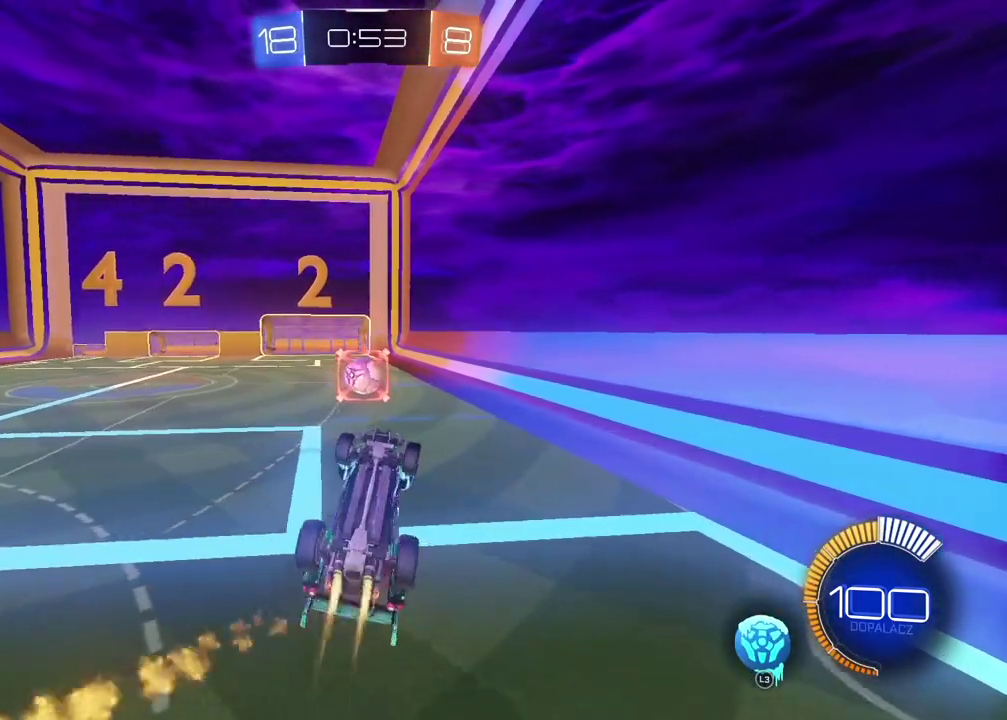
{"buttons": ["CIRCLE"], "left_stick": "center", "right_stick": "center", "events": [[250, "L2", "up"]]}
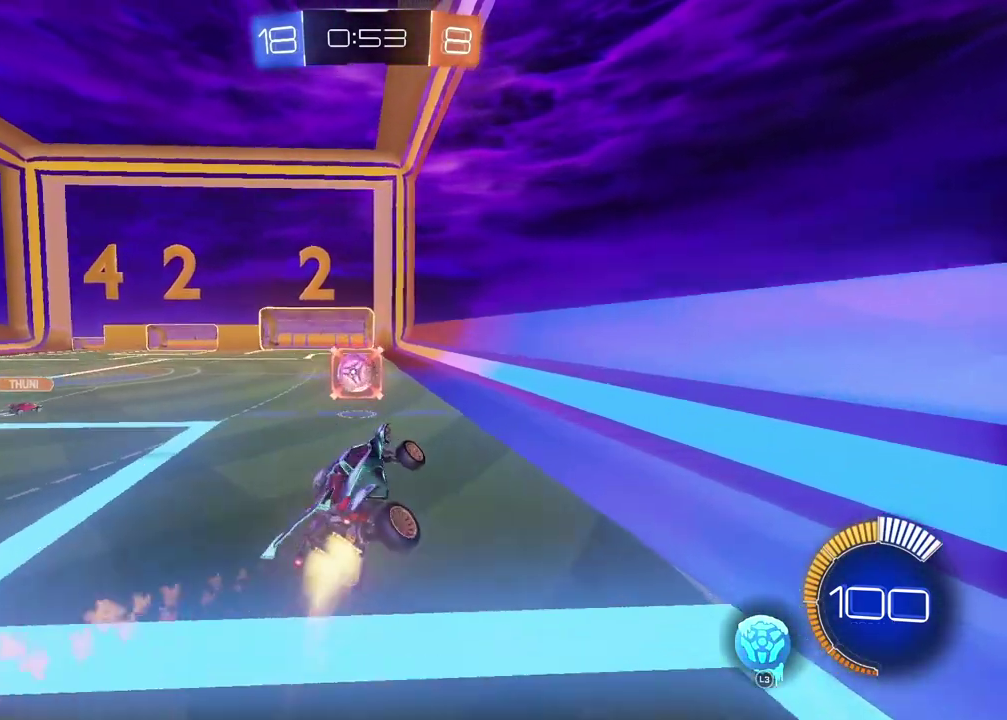
{"buttons": ["CIRCLE"], "left_stick": "center", "right_stick": "center", "events": [[100, "CIRCLE", "up"], [433, "CIRCLE", "down"]]}
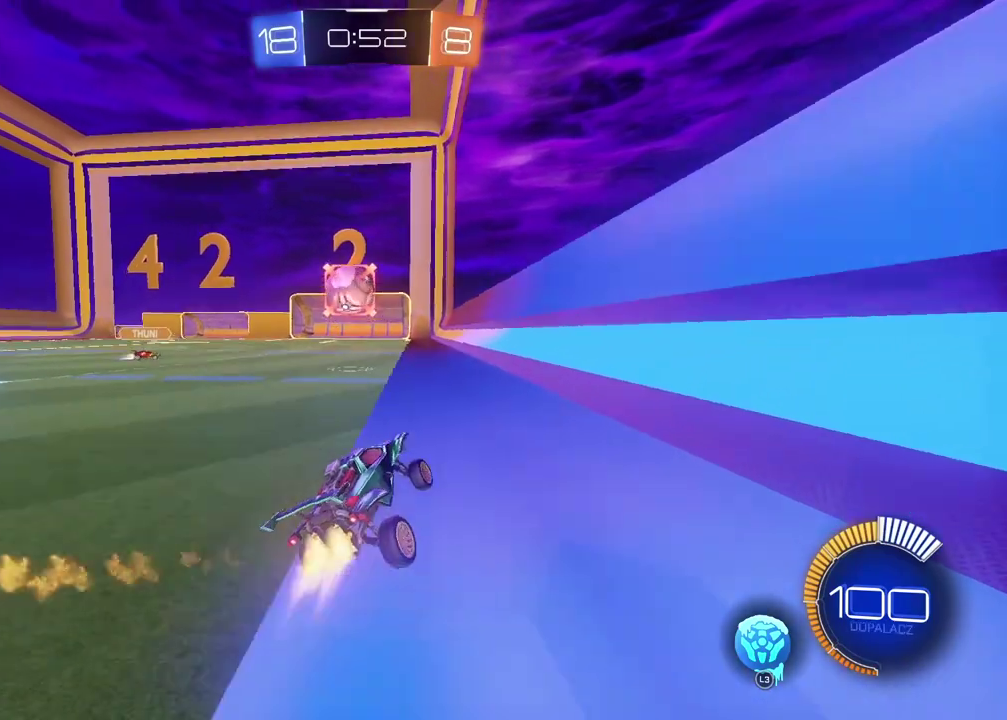
{"buttons": ["L2"], "left_stick": "center", "right_stick": "center", "events": [[133, "CIRCLE", "up"], [433, "L2", "down"]]}
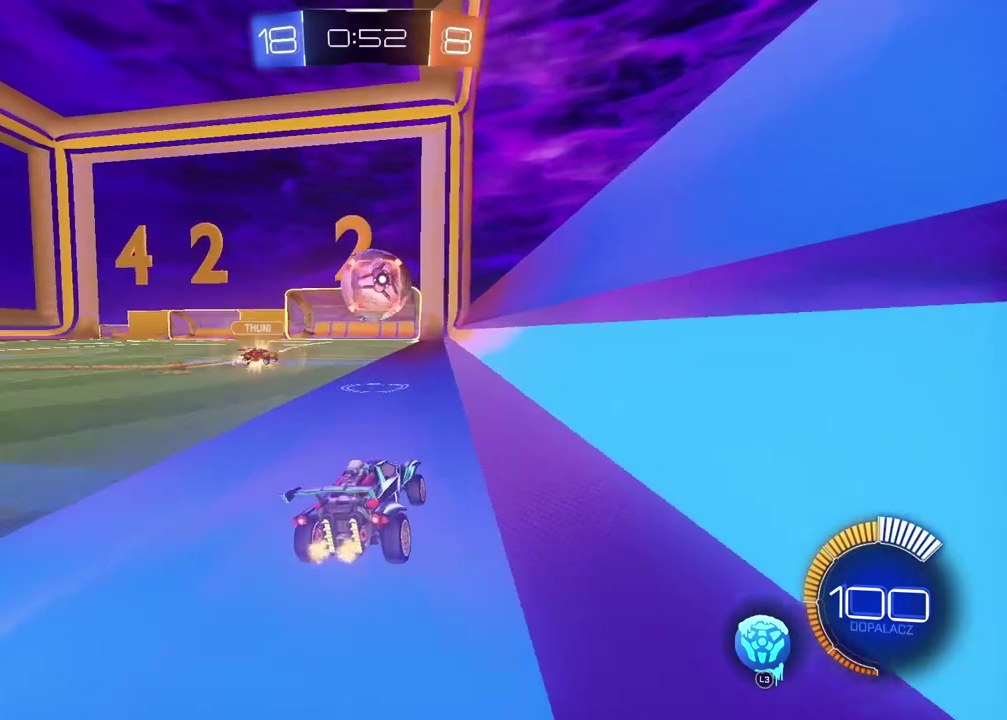
{"buttons": [], "left_stick": "left", "right_stick": "center", "events": [[100, "L2", "up"], [167, "left_stick", "left"]]}
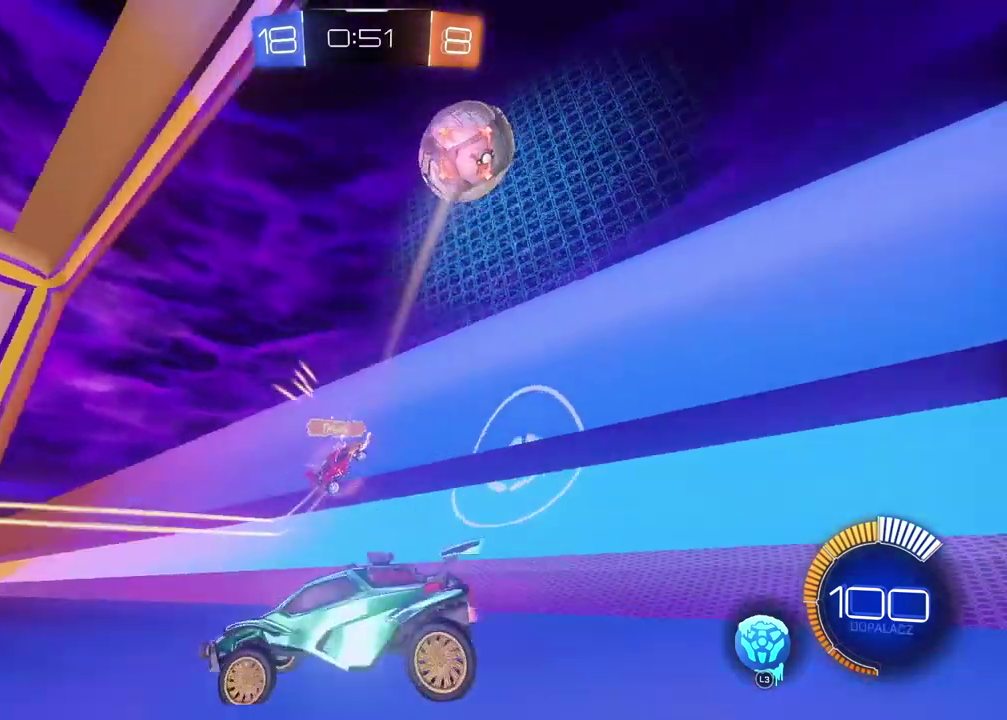
{"buttons": ["CIRCLE"], "left_stick": "center", "right_stick": "center", "events": [[483, "CIRCLE", "down"], [483, "left_stick", "center"]]}
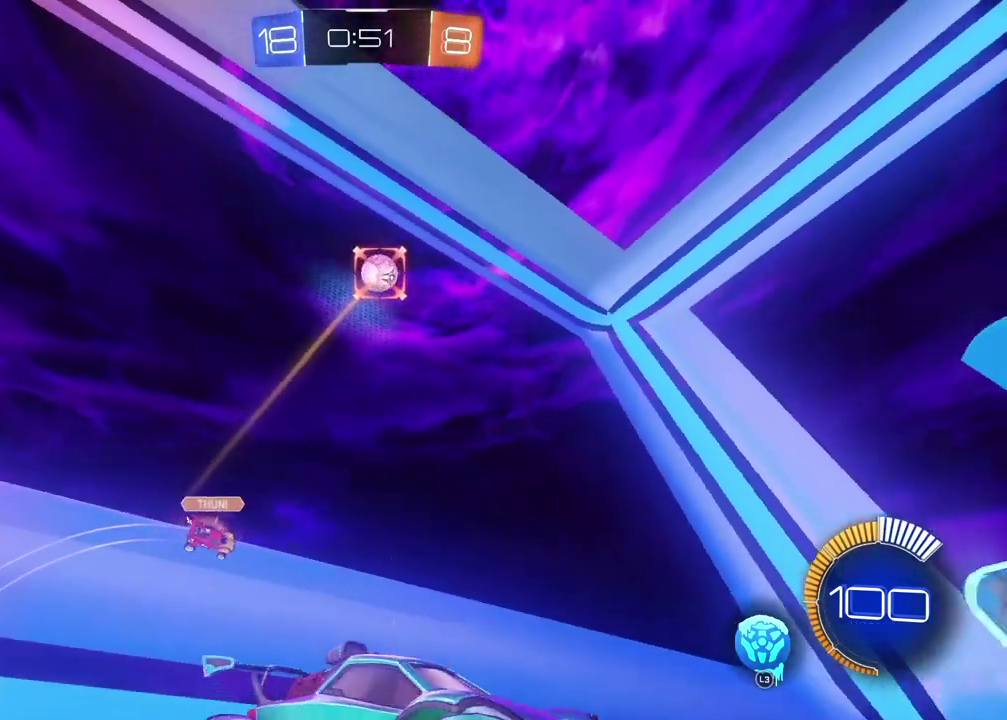
{"buttons": [], "left_stick": "center", "right_stick": "center", "events": [[83, "CIRCLE", "up"], [167, "left_stick", "up-right"], [267, "left_stick", "center"]]}
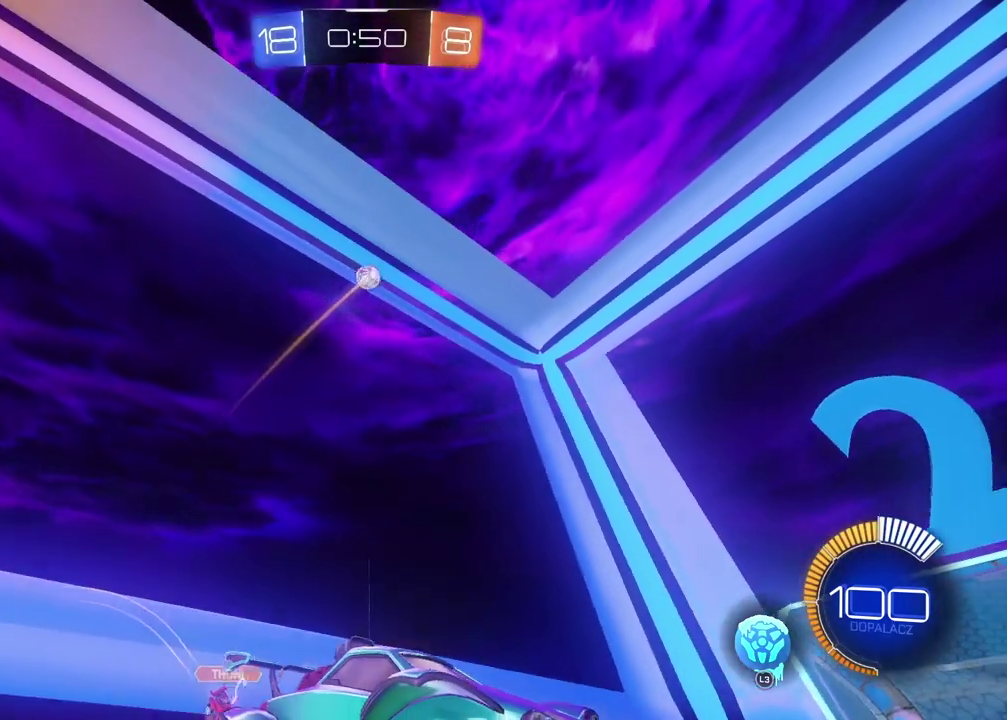
{"buttons": [], "left_stick": "center", "right_stick": "center", "events": [[167, "left_stick", "left"], [333, "left_stick", "center"]]}
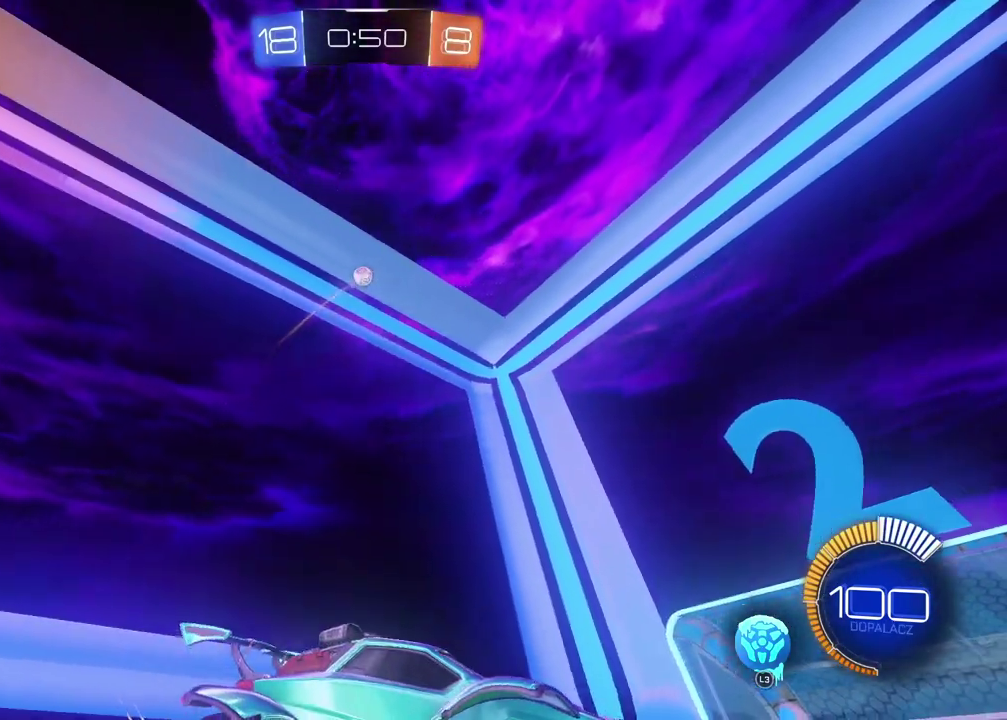
{"buttons": ["CIRCLE"], "left_stick": "left", "right_stick": "center", "events": [[267, "CIRCLE", "down"], [433, "left_stick", "left"]]}
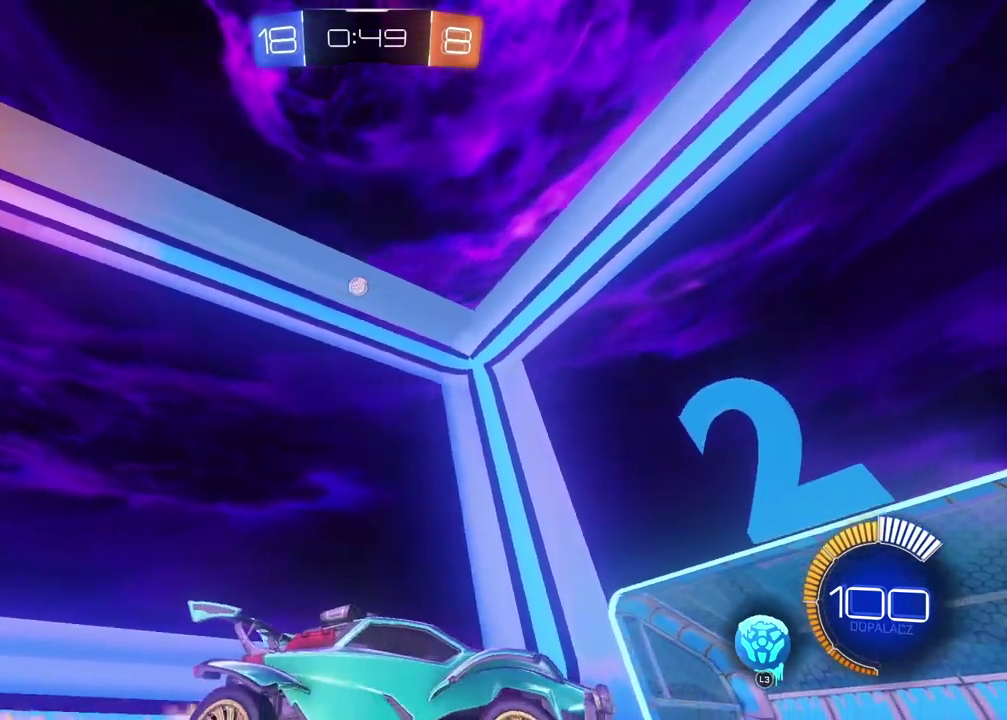
{"buttons": [], "left_stick": "center", "right_stick": "center", "events": [[17, "CIRCLE", "up"], [100, "left_stick", "center"]]}
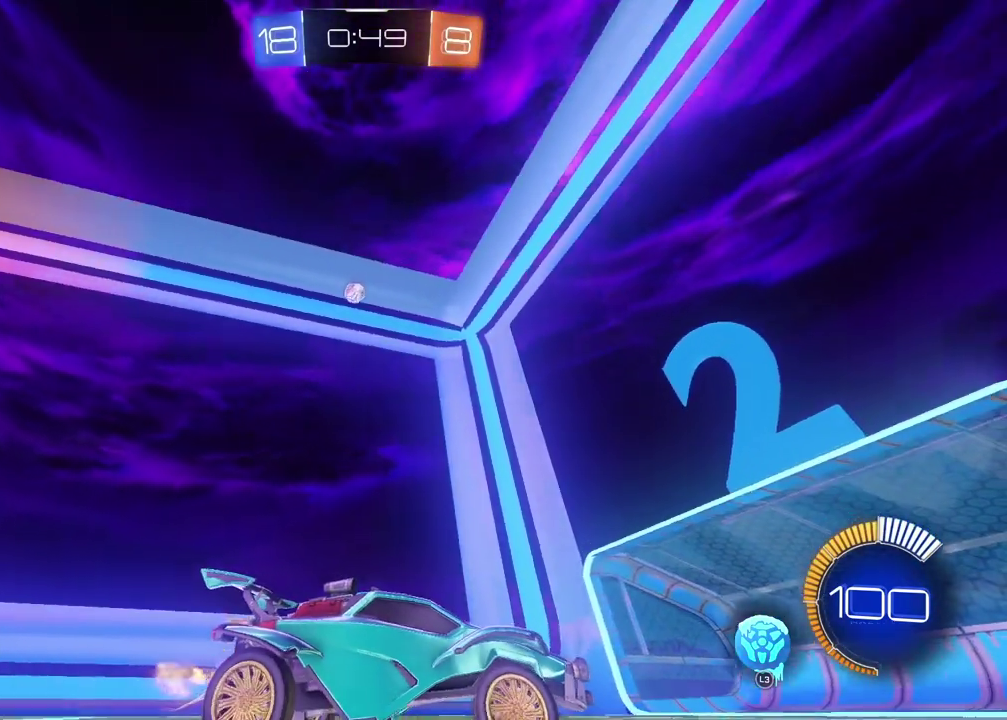
{"buttons": [], "left_stick": "left", "right_stick": "center", "events": [[100, "left_stick", "left"]]}
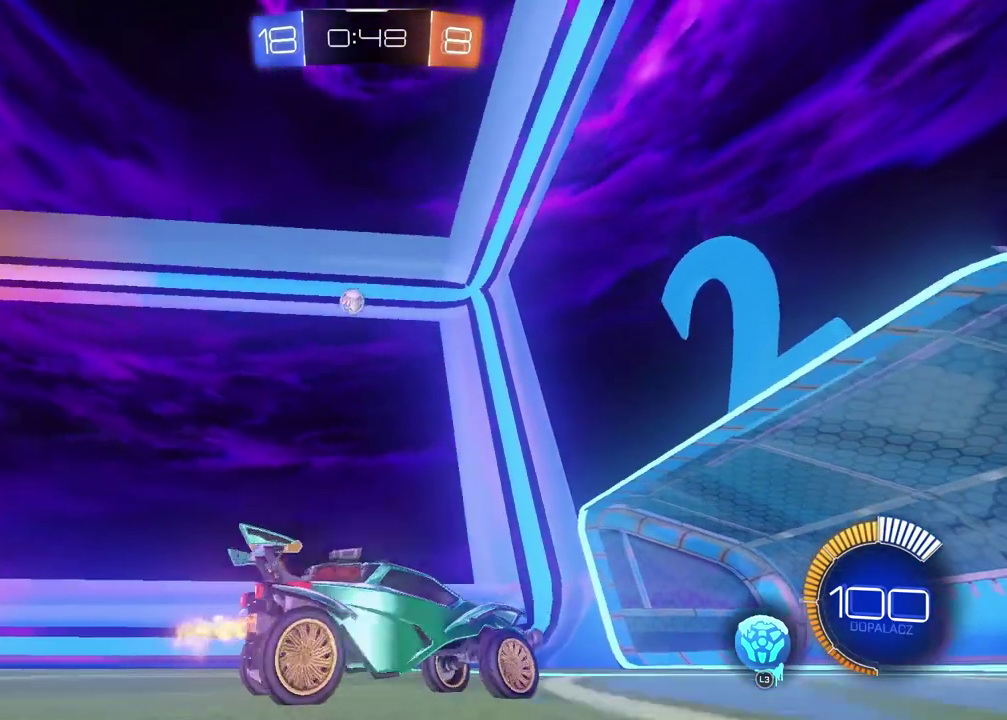
{"buttons": [], "left_stick": "center", "right_stick": "center", "events": [[283, "left_stick", "center"]]}
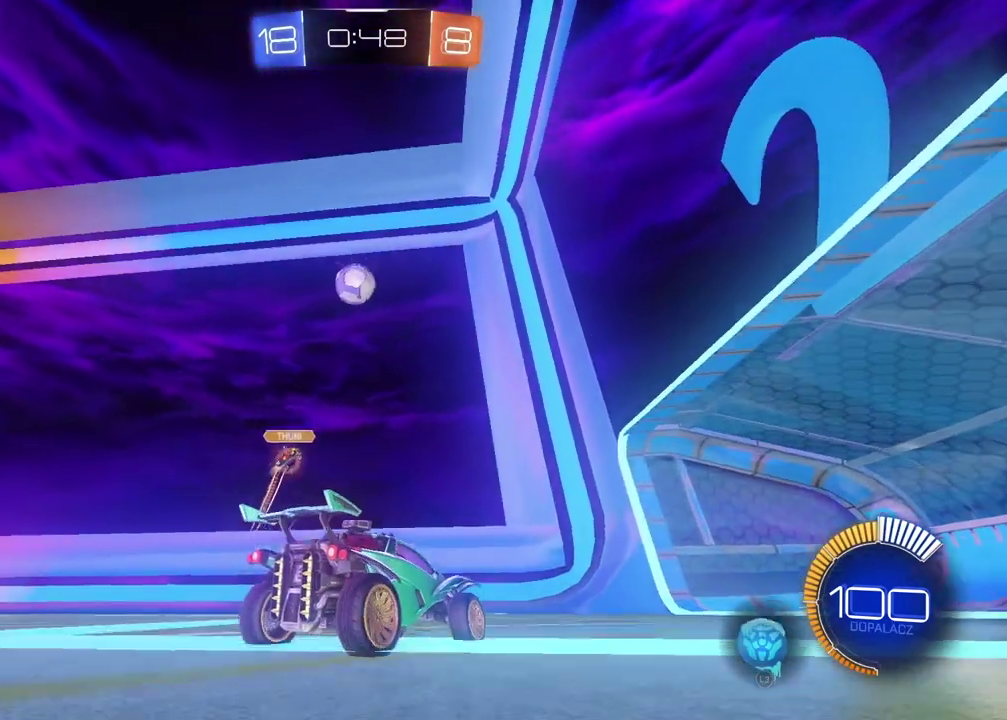
{"buttons": [], "left_stick": "right", "right_stick": "center", "events": [[317, "left_stick", "right"]]}
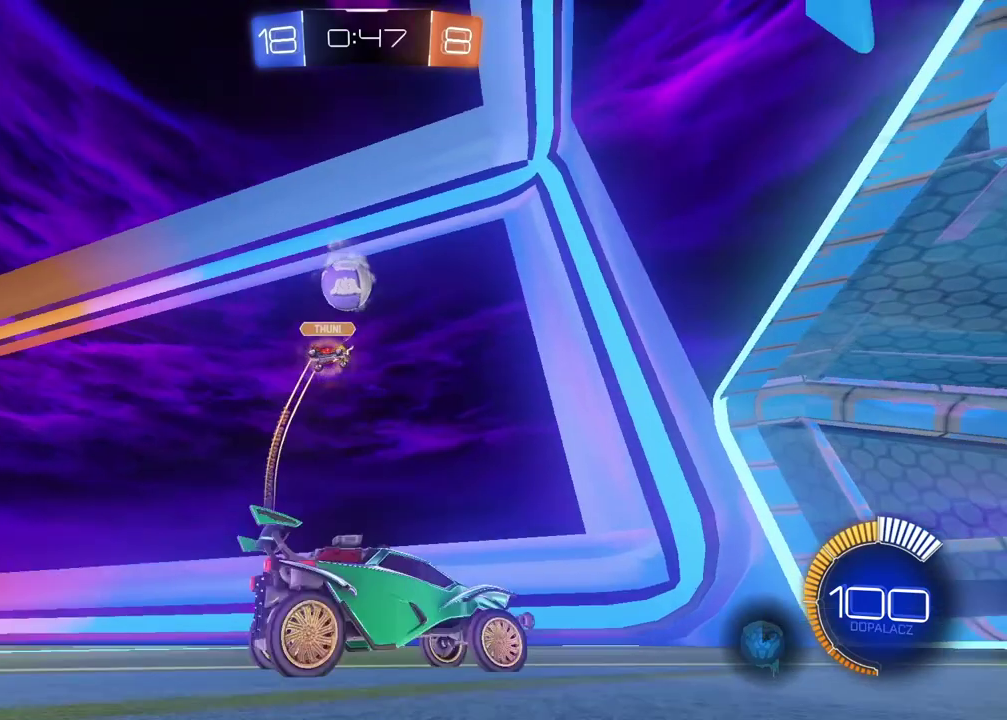
{"buttons": ["L1"], "left_stick": "left", "right_stick": "center", "events": [[183, "left_stick", "center"], [367, "left_stick", "left"], [400, "L1", "down"]]}
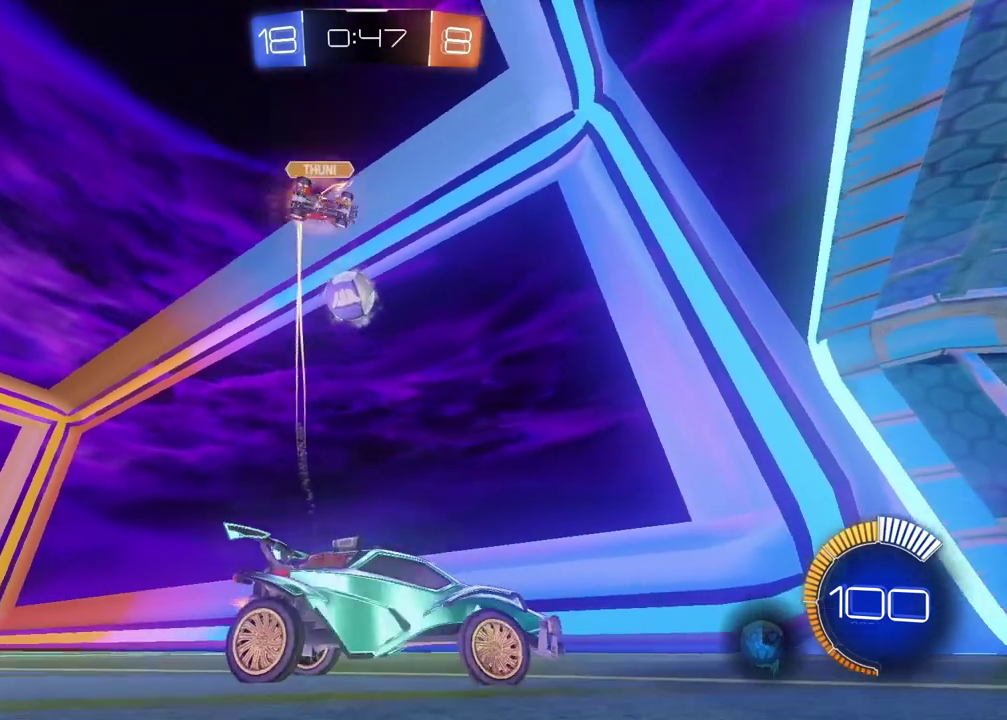
{"buttons": [], "left_stick": "left", "right_stick": "center", "events": [[150, "L1", "up"]]}
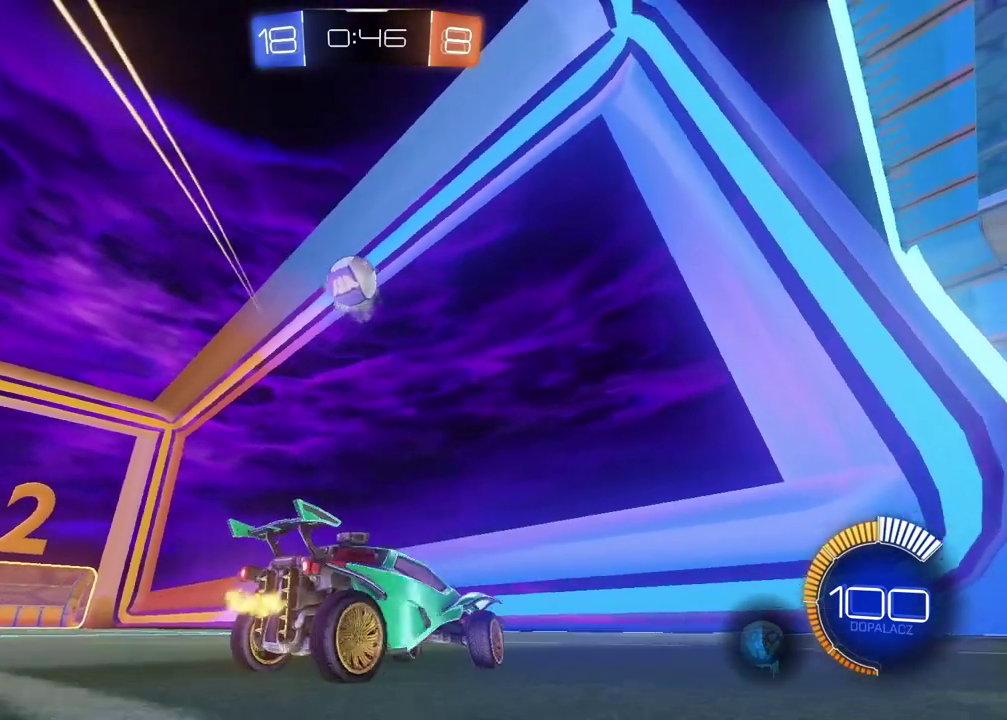
{"buttons": ["CROSS"], "left_stick": "down", "right_stick": "center", "events": [[350, "CROSS", "down"], [367, "left_stick", "down"]]}
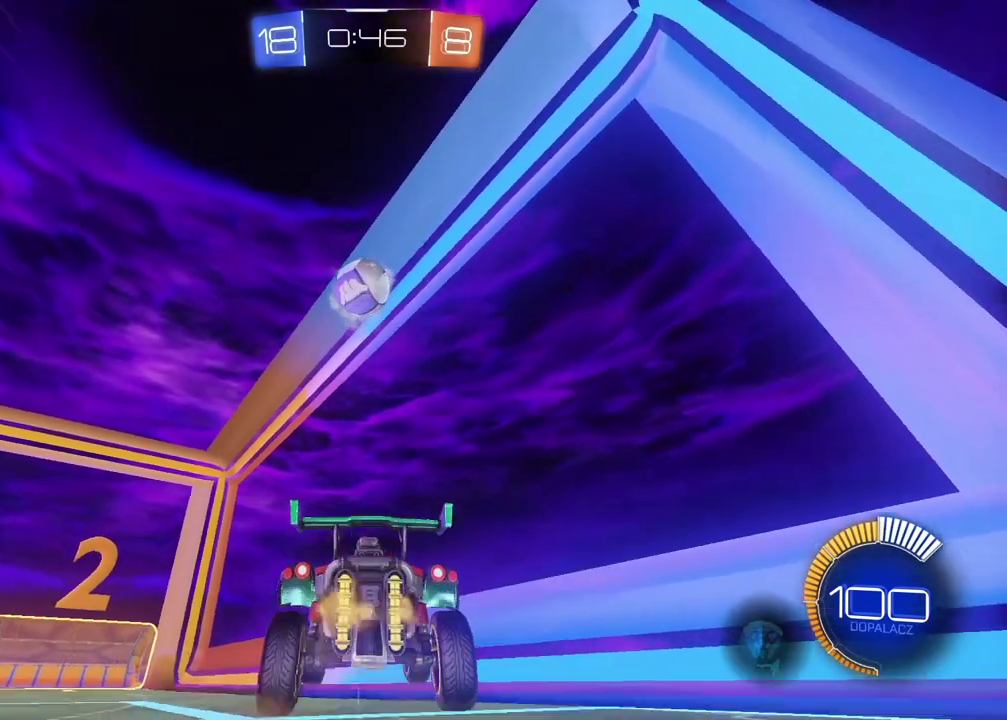
{"buttons": ["CIRCLE", "L2"], "left_stick": "down-left", "right_stick": "center", "events": [[33, "CROSS", "up"], [67, "left_stick", "center"], [133, "CIRCLE", "down"], [133, "CROSS", "down"], [233, "left_stick", "down-left"], [300, "CROSS", "up"], [317, "CIRCLE", "up"], [333, "L2", "down"], [383, "CIRCLE", "down"], [383, "left_stick", "center"], [500, "left_stick", "down-left"]]}